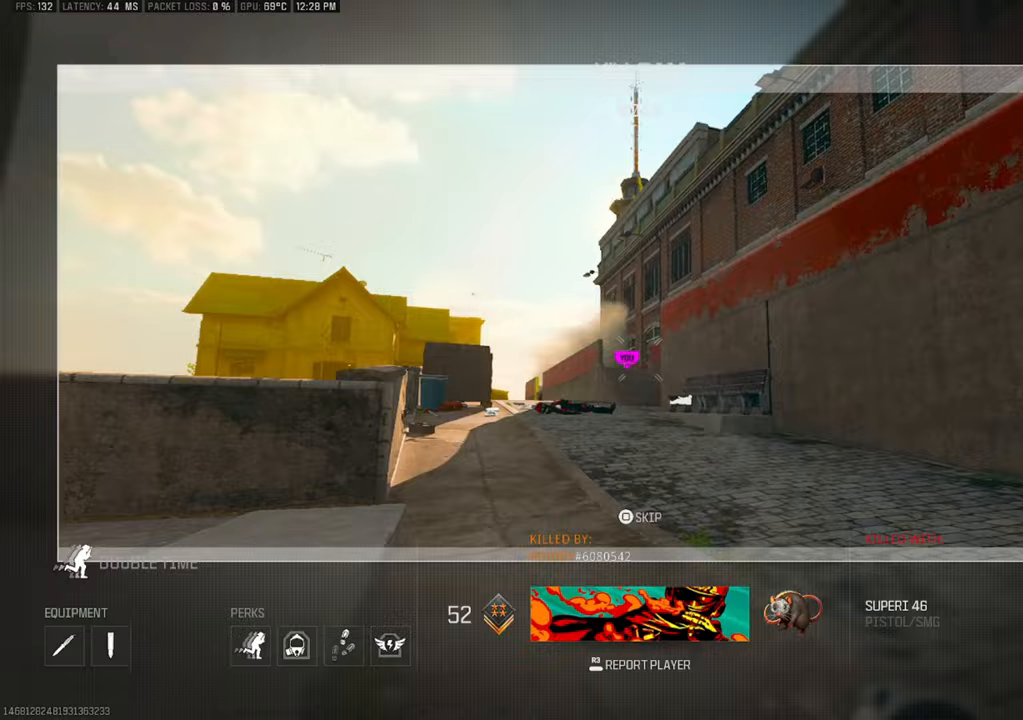
Gameplay with a controller (PlayStation layout); each line is a JSON object with the inputs held at the frame after it. "events" lists button and stick changes between this image and that frame as [ms after this image, input, new state], when the widget could be followed in between.
{"buttons": ["SQUARE"], "left_stick": "center", "right_stick": "center", "events": [[450, "SQUARE", "down"]]}
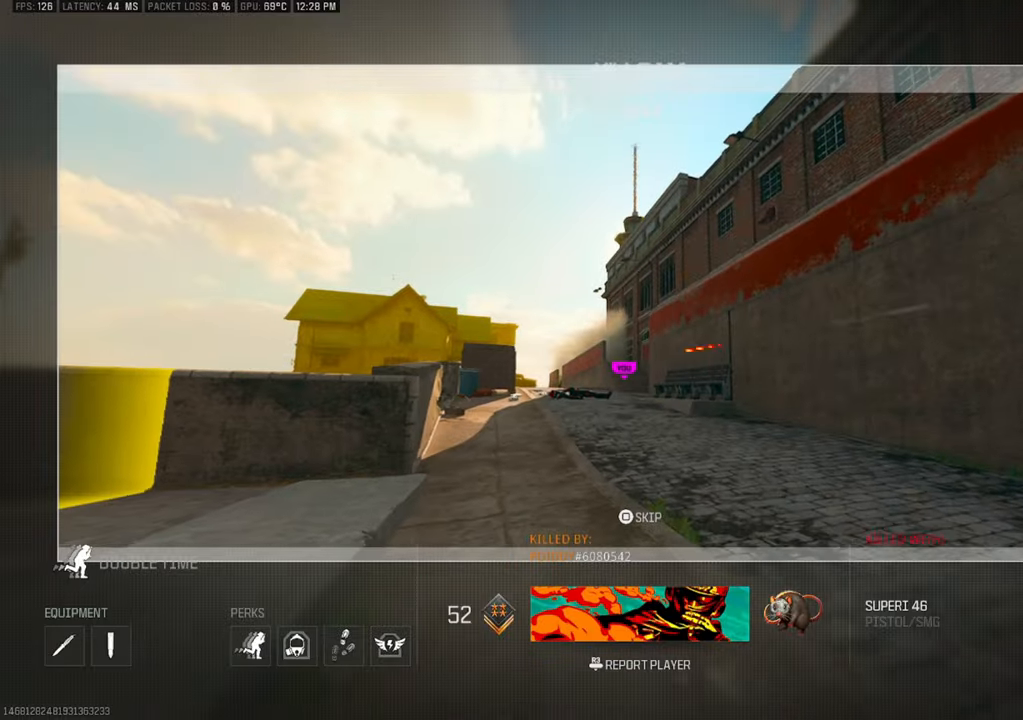
{"buttons": [], "left_stick": "center", "right_stick": "center", "events": [[83, "SQUARE", "up"], [167, "SQUARE", "down"], [283, "SQUARE", "up"], [367, "SQUARE", "down"], [467, "SQUARE", "up"]]}
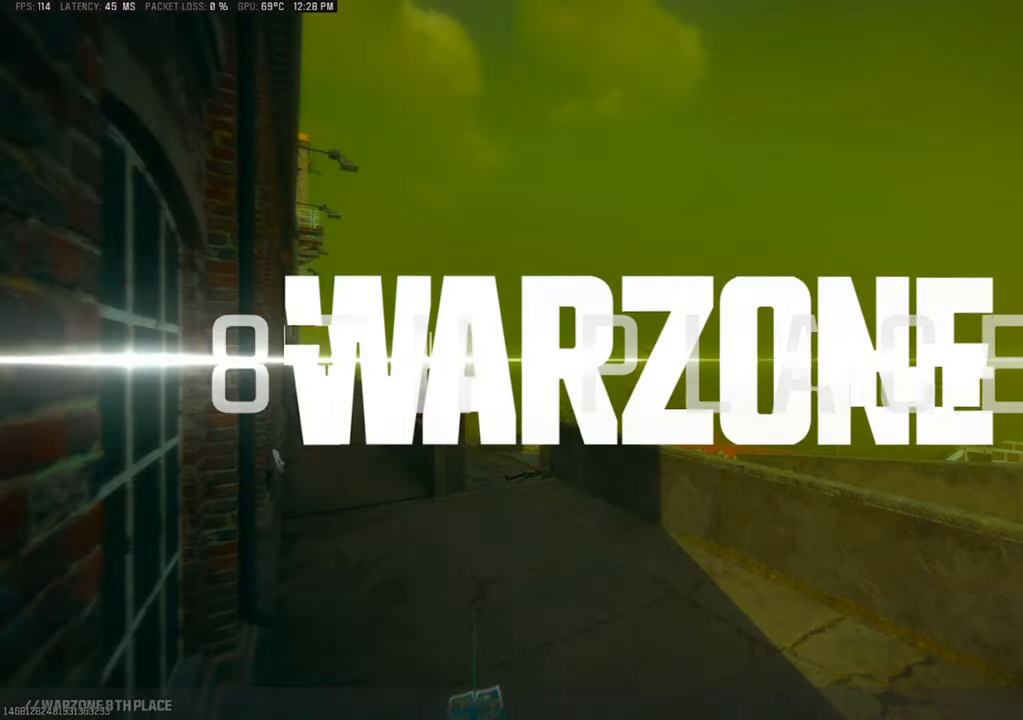
{"buttons": [], "left_stick": "center", "right_stick": "center", "events": []}
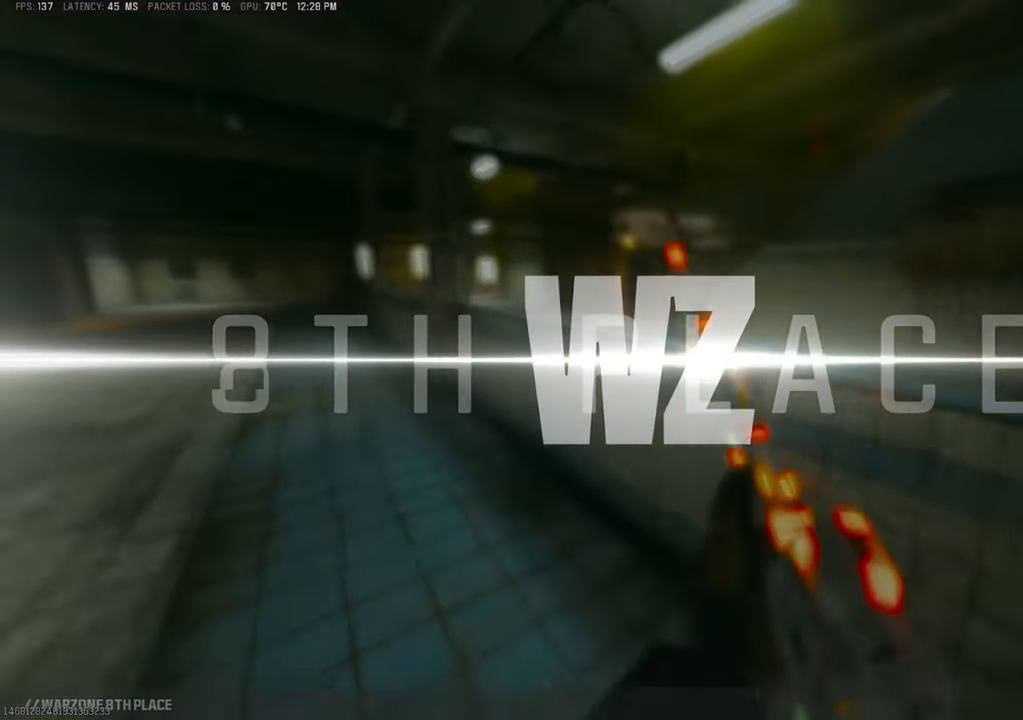
{"buttons": [], "left_stick": "center", "right_stick": "center", "events": []}
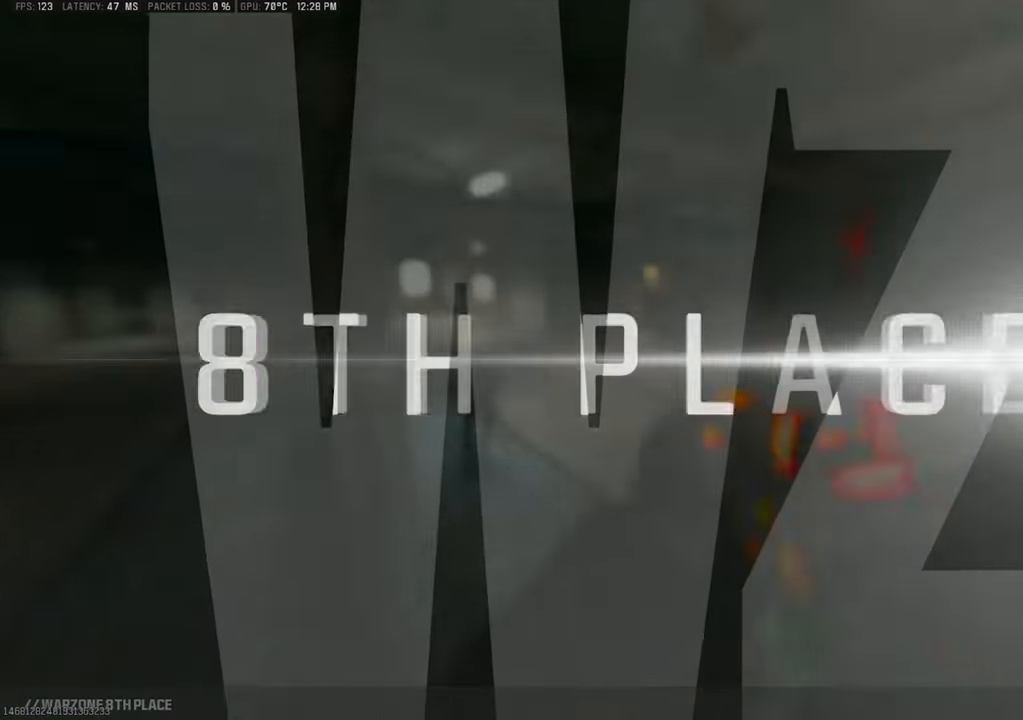
{"buttons": [], "left_stick": "center", "right_stick": "center", "events": []}
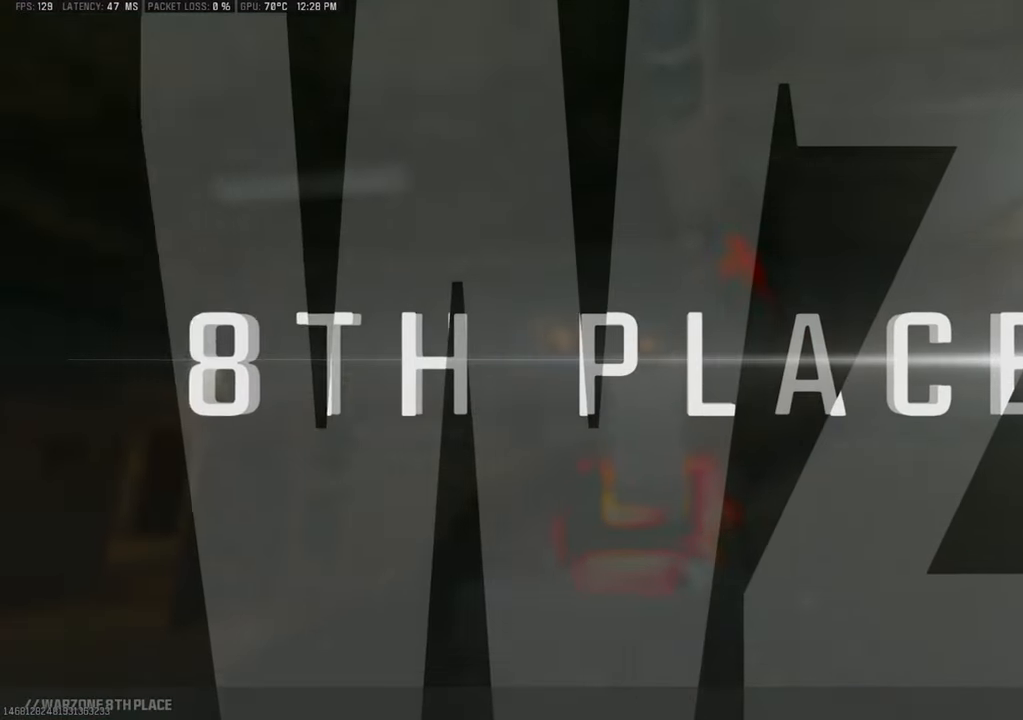
{"buttons": [], "left_stick": "center", "right_stick": "center", "events": []}